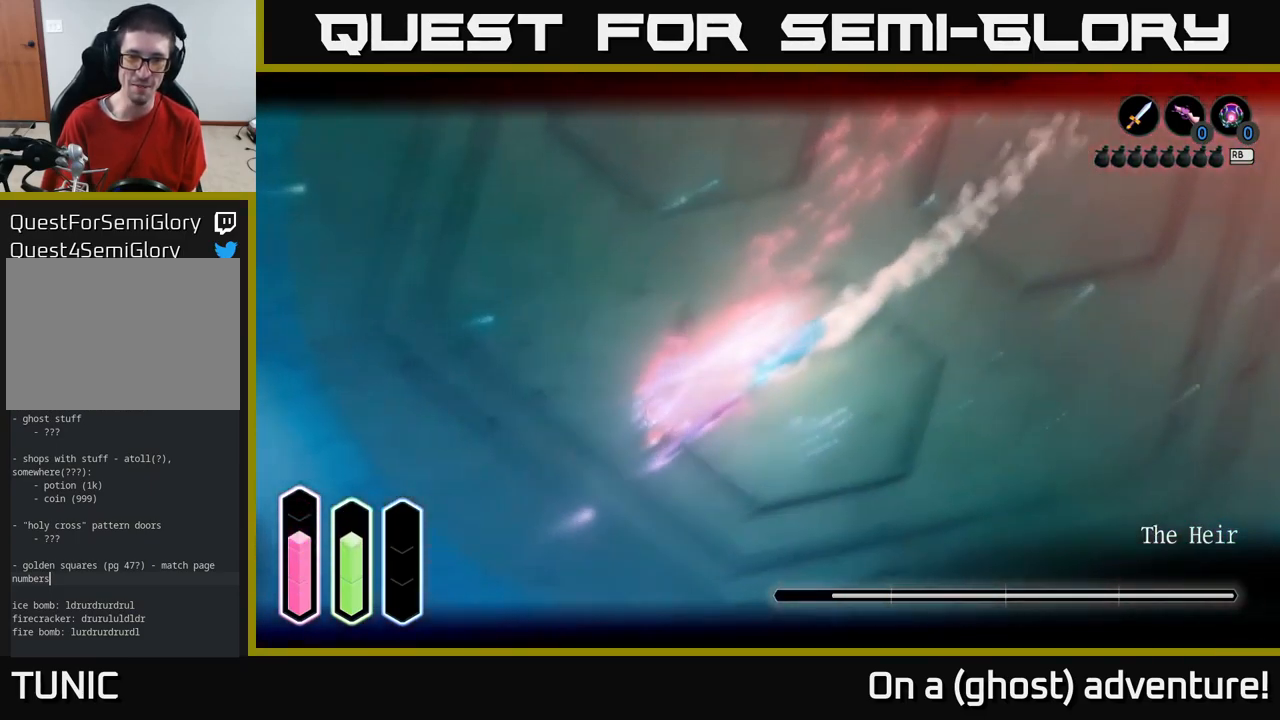
Gameplay with a controller (Xbox layout); each line is a JSON object with the inputs held at the frame after it. "events" lists button and stick changes between this image and that frame as [ms after this image, input, new state], when the widget could be followed in between.
{"buttons": ["L2"], "left_stick": "up-right", "right_stick": "center", "events": [[133, "left_stick", "up-left"], [450, "left_stick", "up-right"]]}
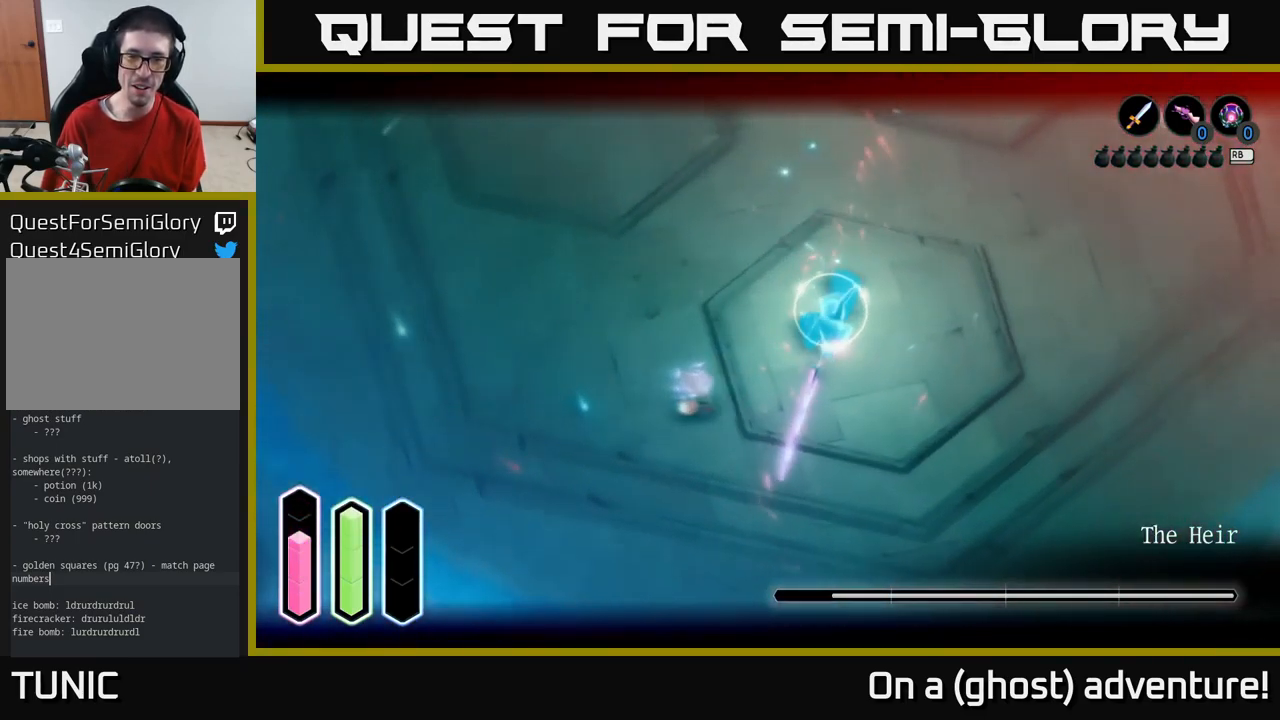
{"buttons": ["X", "L2"], "left_stick": "up-right", "right_stick": "center", "events": [[166, "X", "down"], [266, "X", "up"], [383, "X", "down"], [416, "X", "up"], [500, "X", "down"]]}
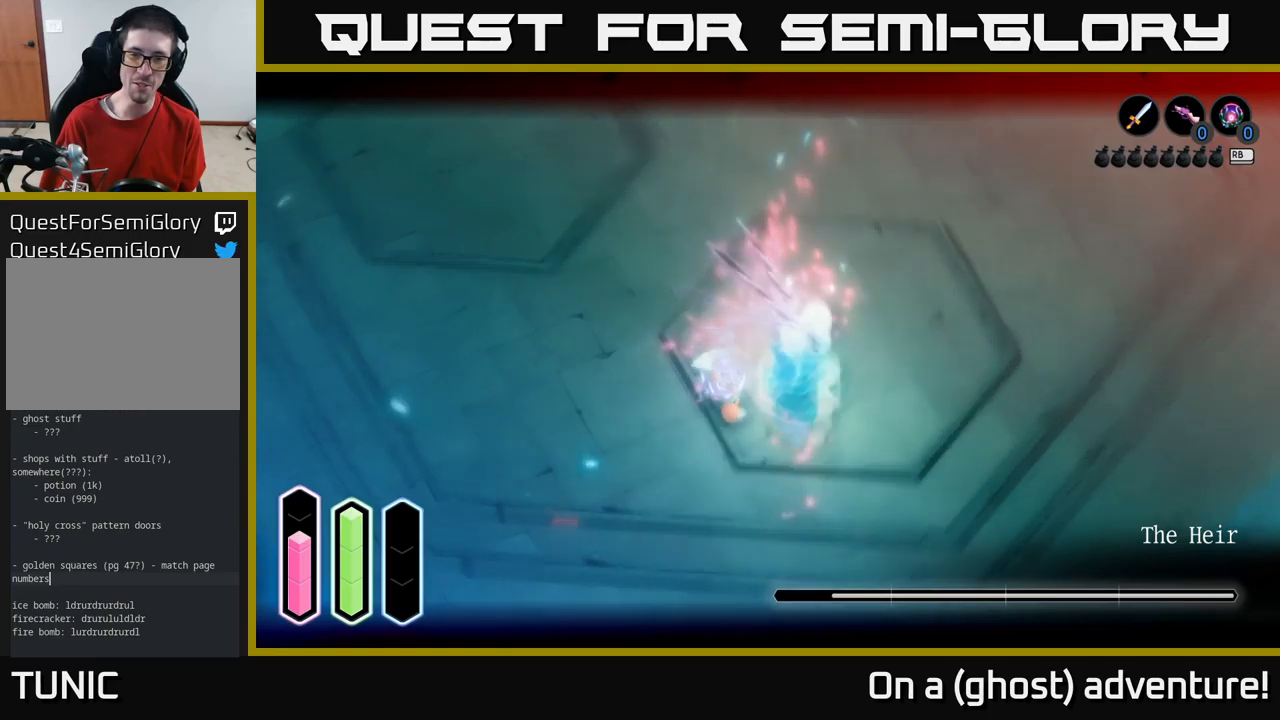
{"buttons": ["L2"], "left_stick": "right", "right_stick": "center", "events": [[83, "X", "up"], [167, "X", "down"], [267, "X", "up"], [350, "left_stick", "down-right"], [383, "X", "down"], [450, "X", "up"], [500, "left_stick", "right"]]}
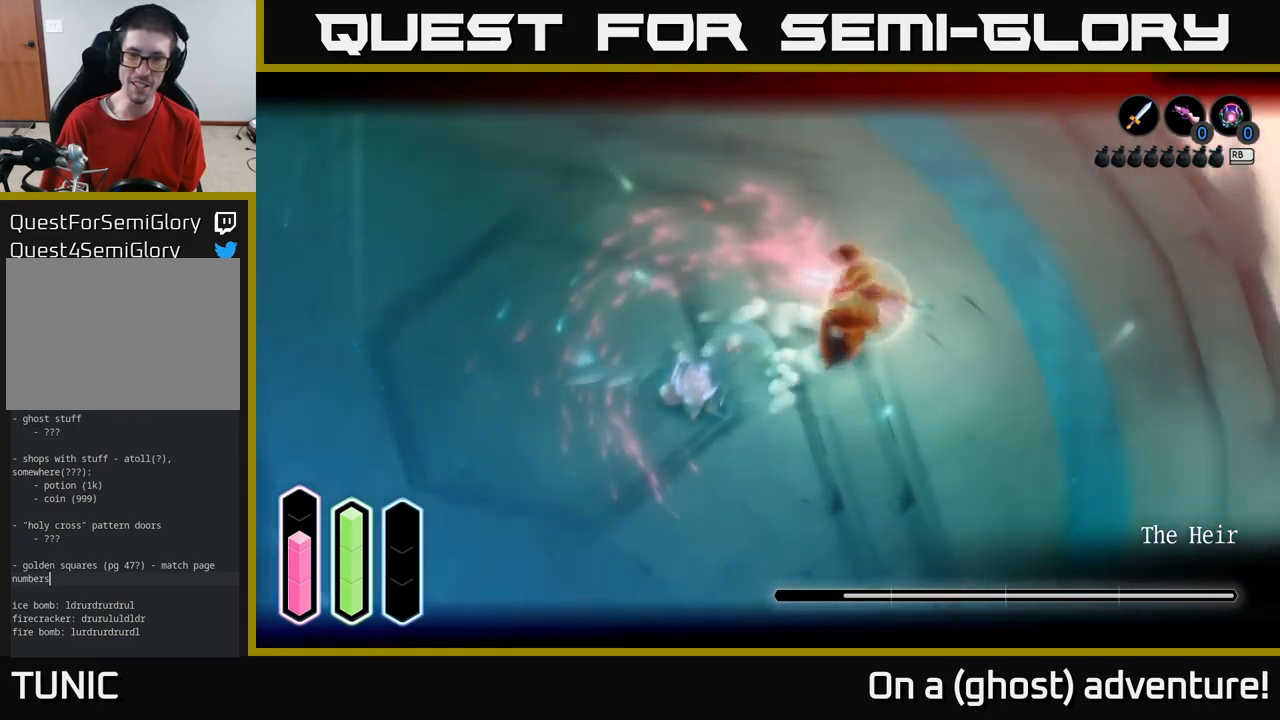
{"buttons": ["L2"], "left_stick": "center", "right_stick": "center", "events": [[17, "X", "down"], [133, "X", "up"], [183, "X", "down"], [283, "X", "up"], [400, "left_stick", "center"]]}
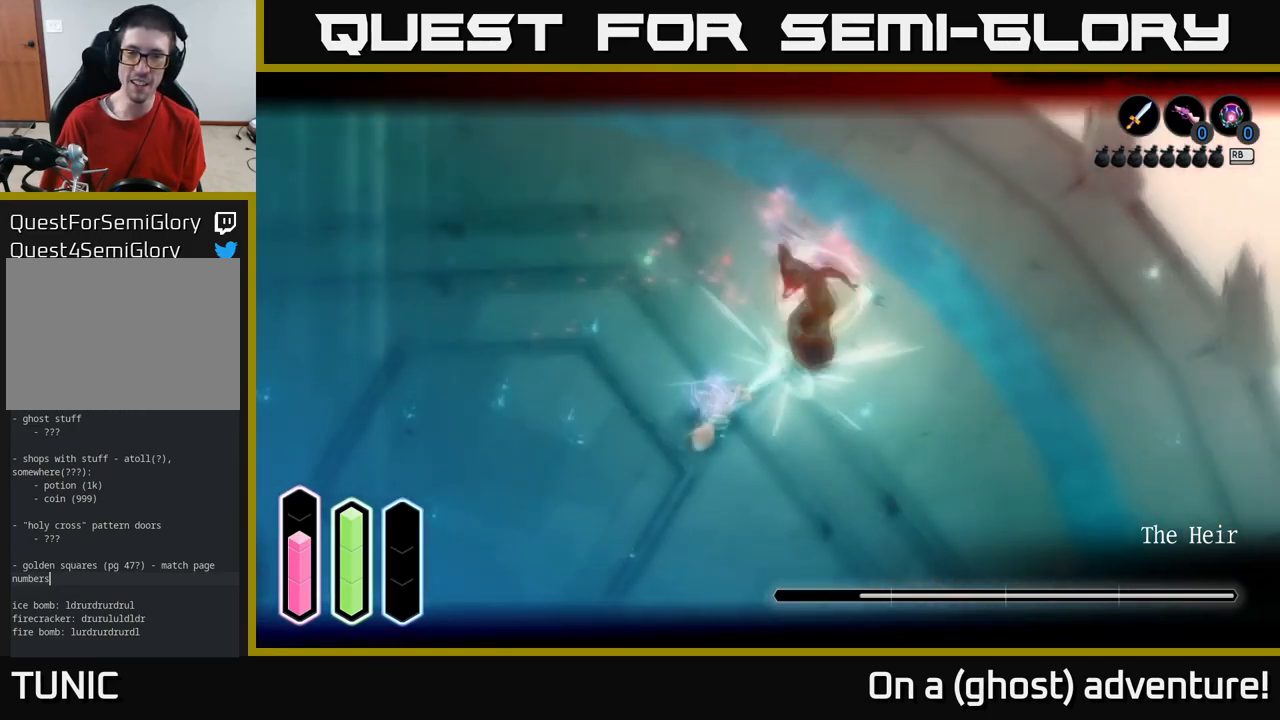
{"buttons": ["L2"], "left_stick": "left", "right_stick": "center", "events": [[67, "left_stick", "left"]]}
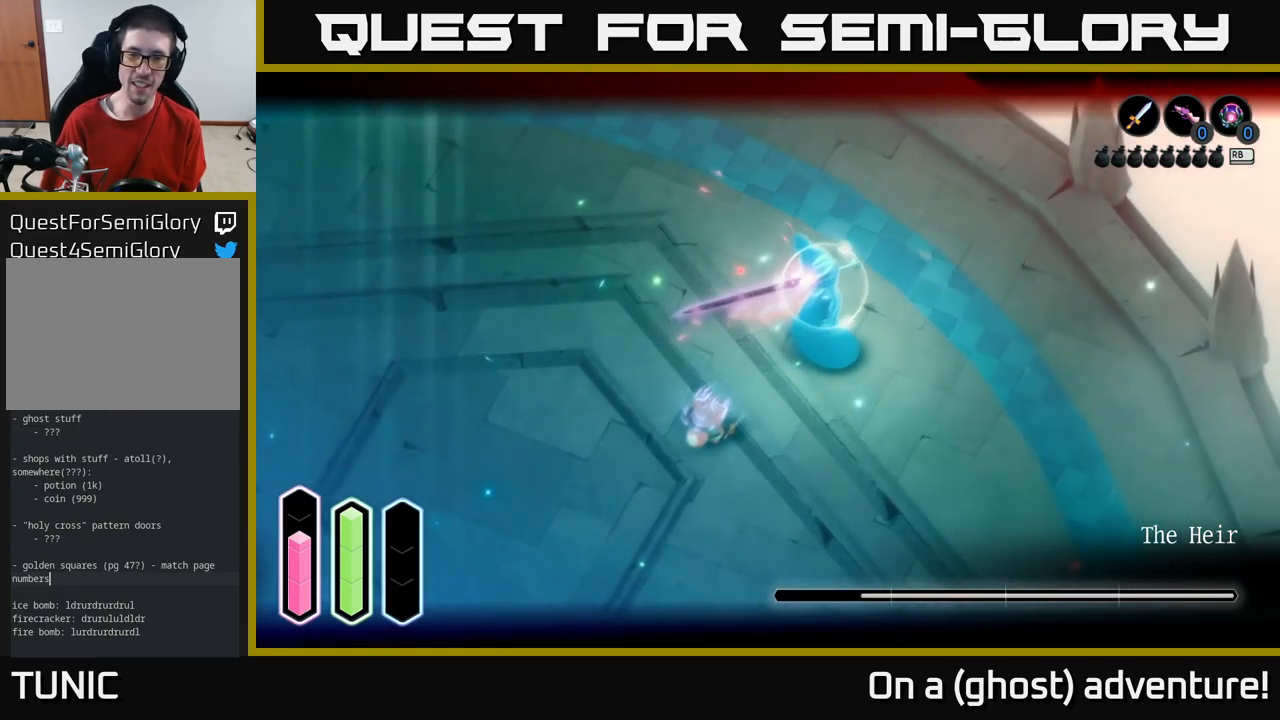
{"buttons": ["L2"], "left_stick": "down-left", "right_stick": "center", "events": [[17, "left_stick", "down-left"]]}
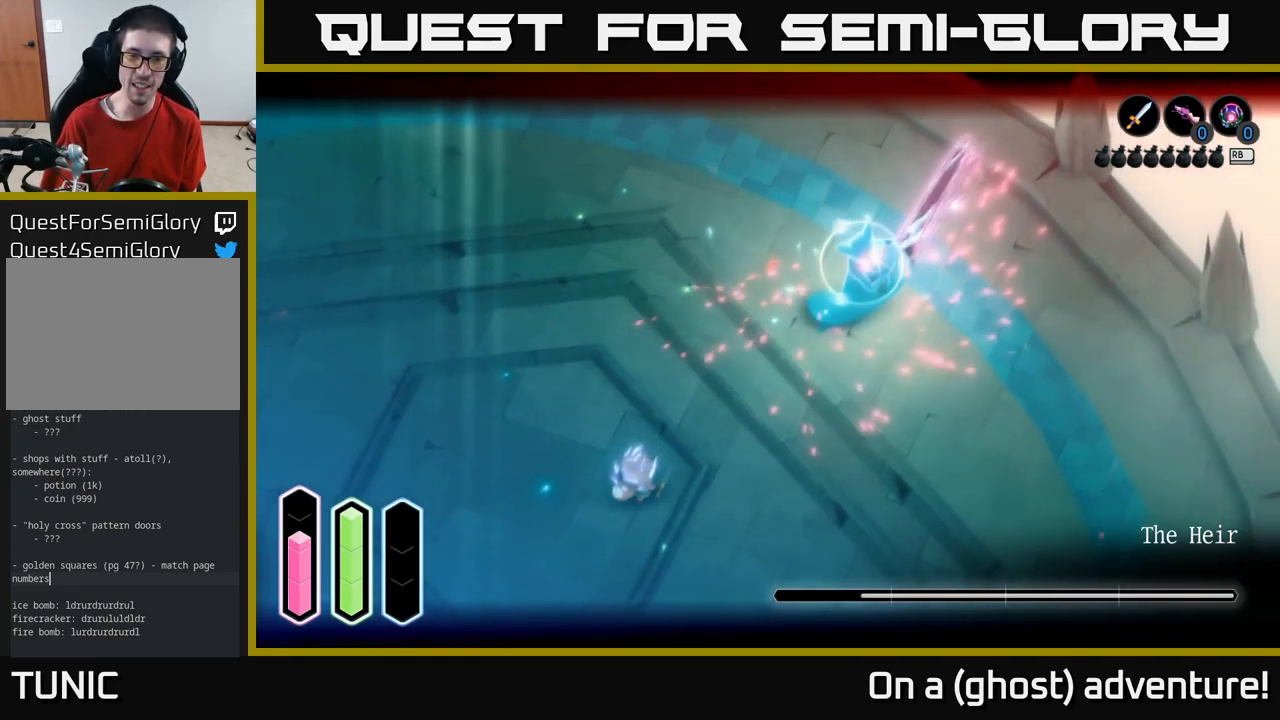
{"buttons": ["L2"], "left_stick": "down-left", "right_stick": "center", "events": [[167, "A", "down"], [233, "A", "up"], [350, "A", "down"], [450, "A", "up"]]}
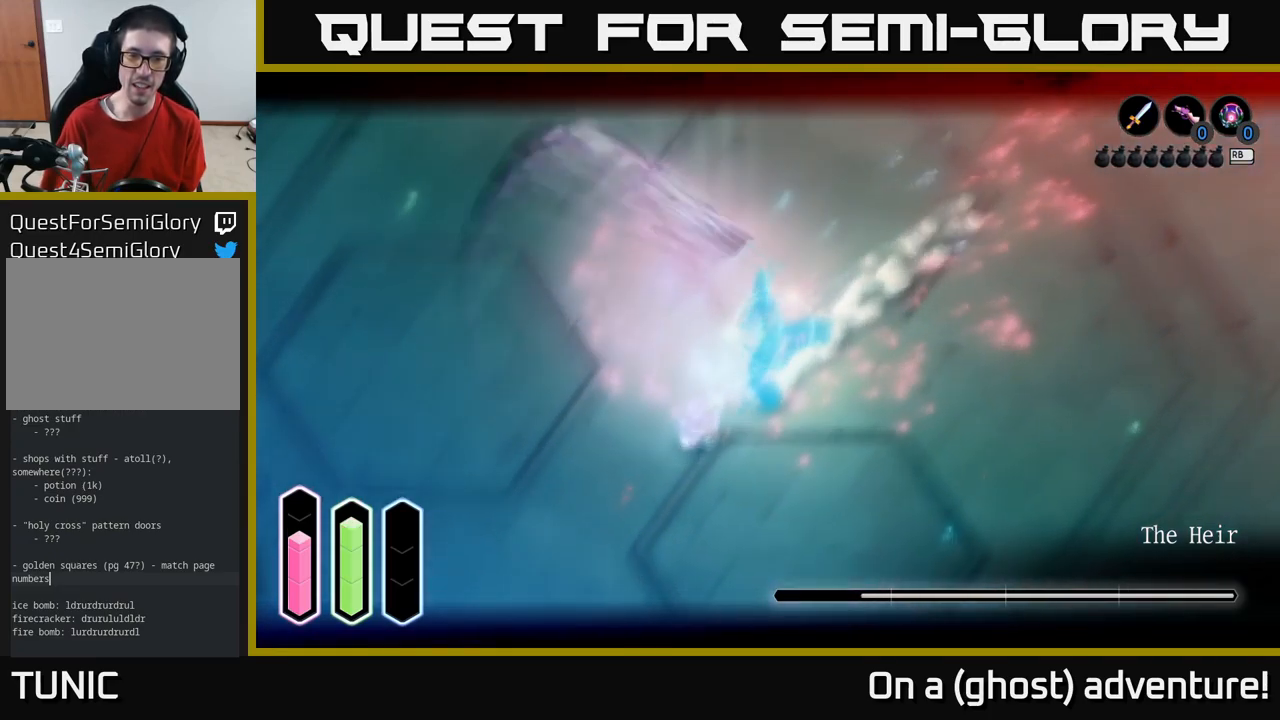
{"buttons": ["L2"], "left_stick": "down-right", "right_stick": "center", "events": [[200, "left_stick", "down"], [450, "left_stick", "down-right"]]}
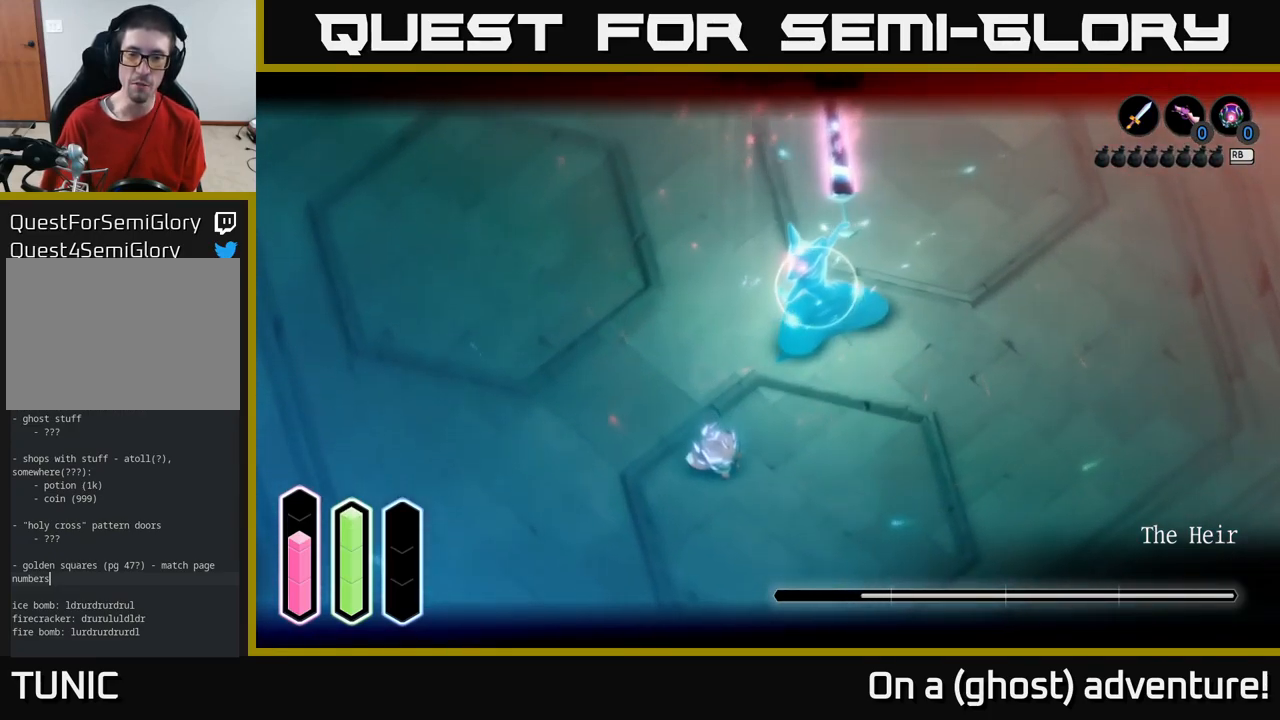
{"buttons": ["L2"], "left_stick": "right", "right_stick": "center", "events": [[217, "left_stick", "right"]]}
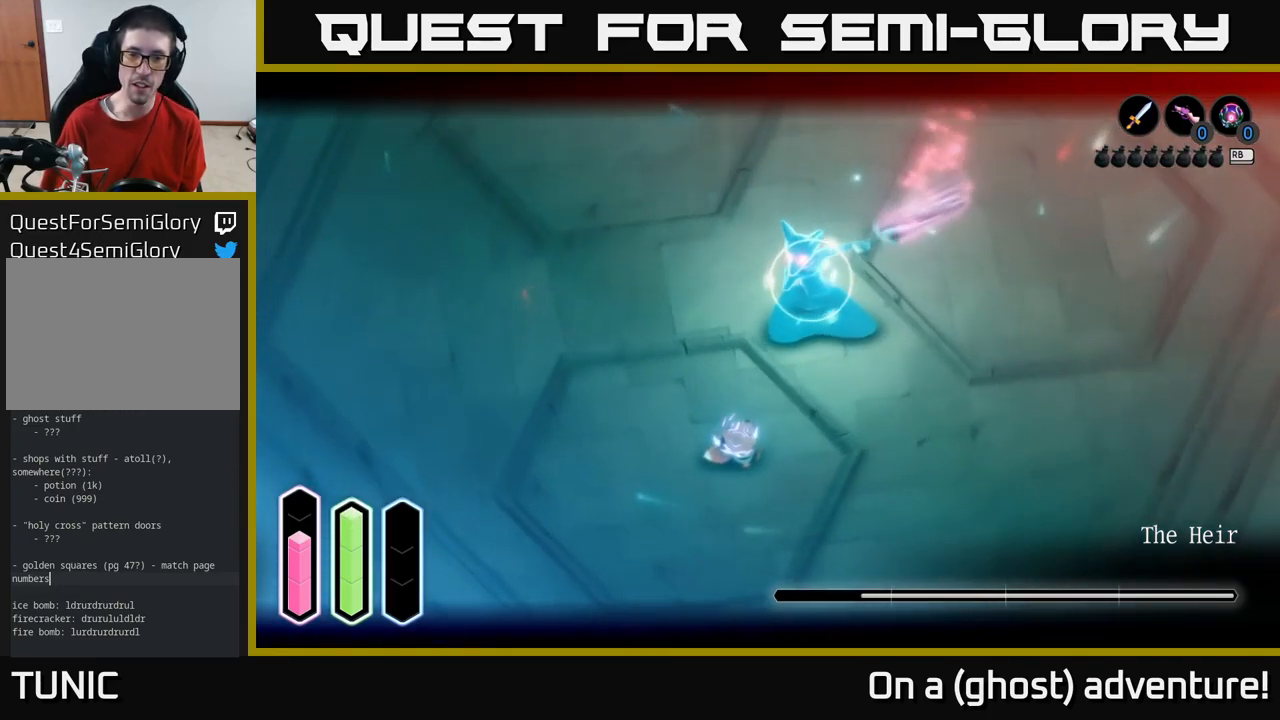
{"buttons": ["L2"], "left_stick": "up-right", "right_stick": "center", "events": [[150, "left_stick", "up-right"], [250, "X", "down"], [350, "X", "up"], [400, "X", "down"], [483, "X", "up"]]}
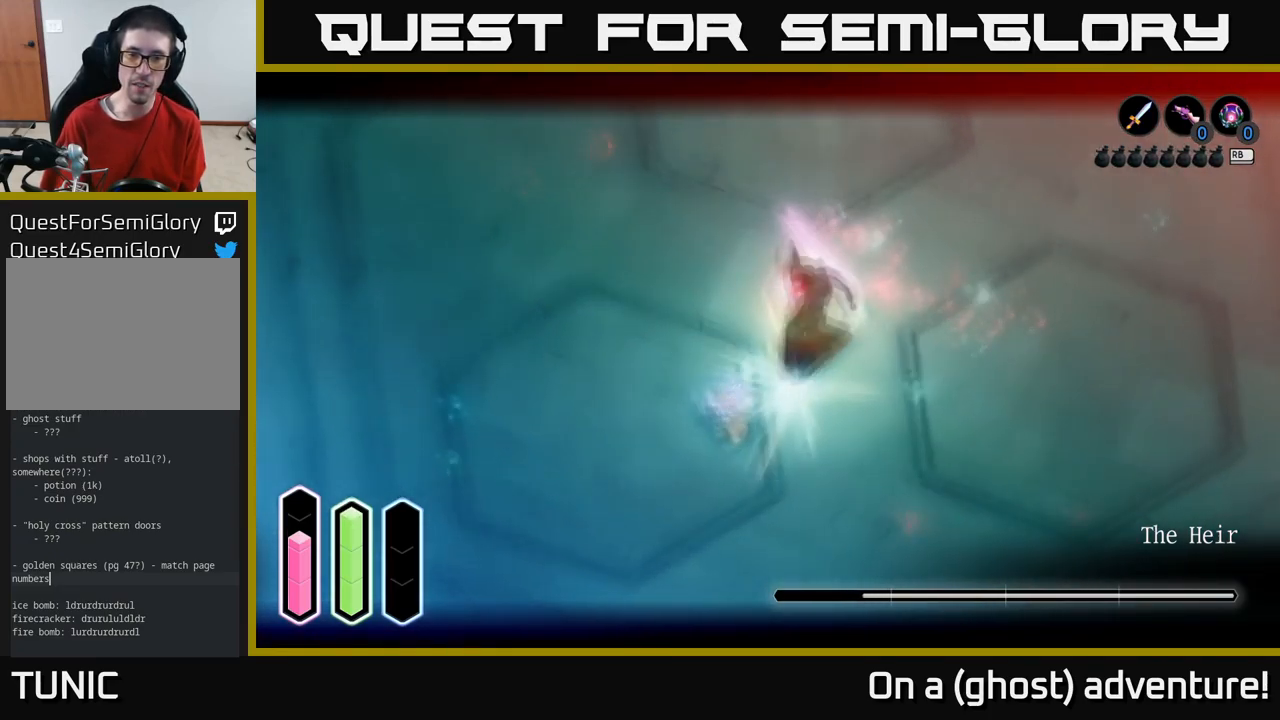
{"buttons": ["L2"], "left_stick": "up-right", "right_stick": "center", "events": [[50, "X", "down"], [150, "X", "up"], [217, "X", "down"], [317, "X", "up"], [367, "X", "down"], [483, "X", "up"]]}
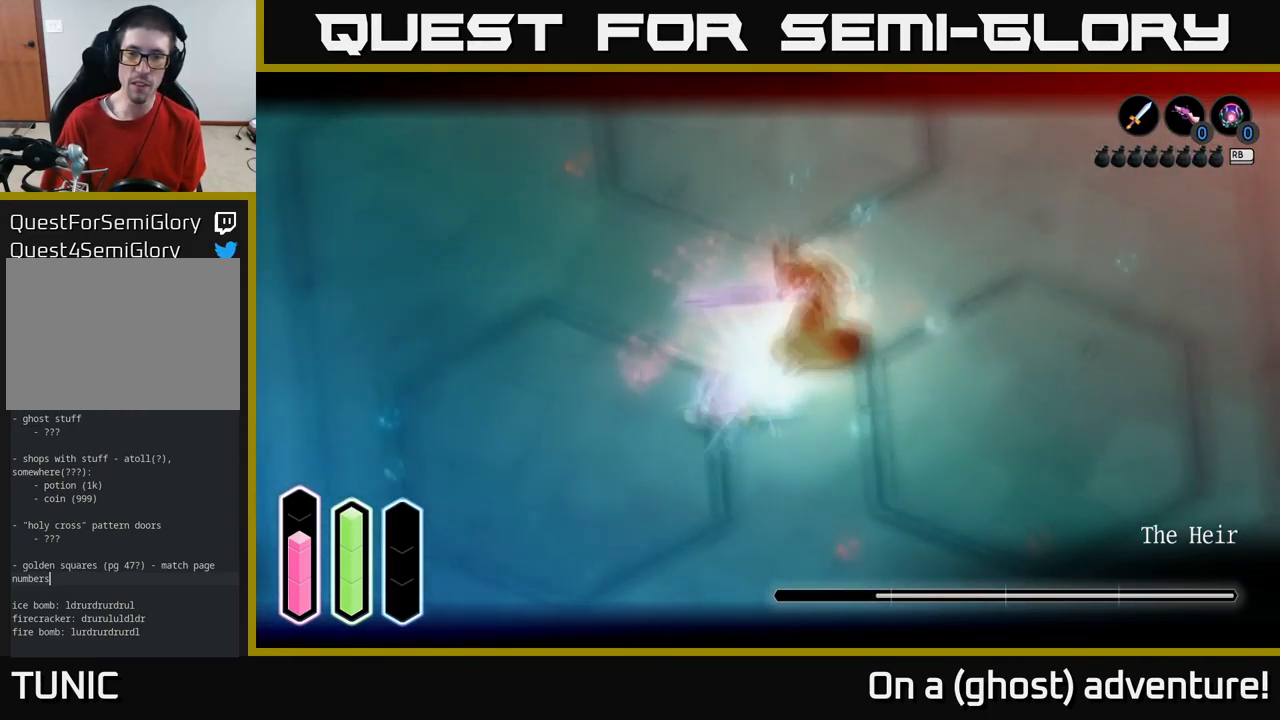
{"buttons": ["X", "L2"], "left_stick": "up-right", "right_stick": "center", "events": [[67, "X", "down"], [167, "X", "up"], [217, "X", "down"], [333, "X", "up"], [383, "X", "down"]]}
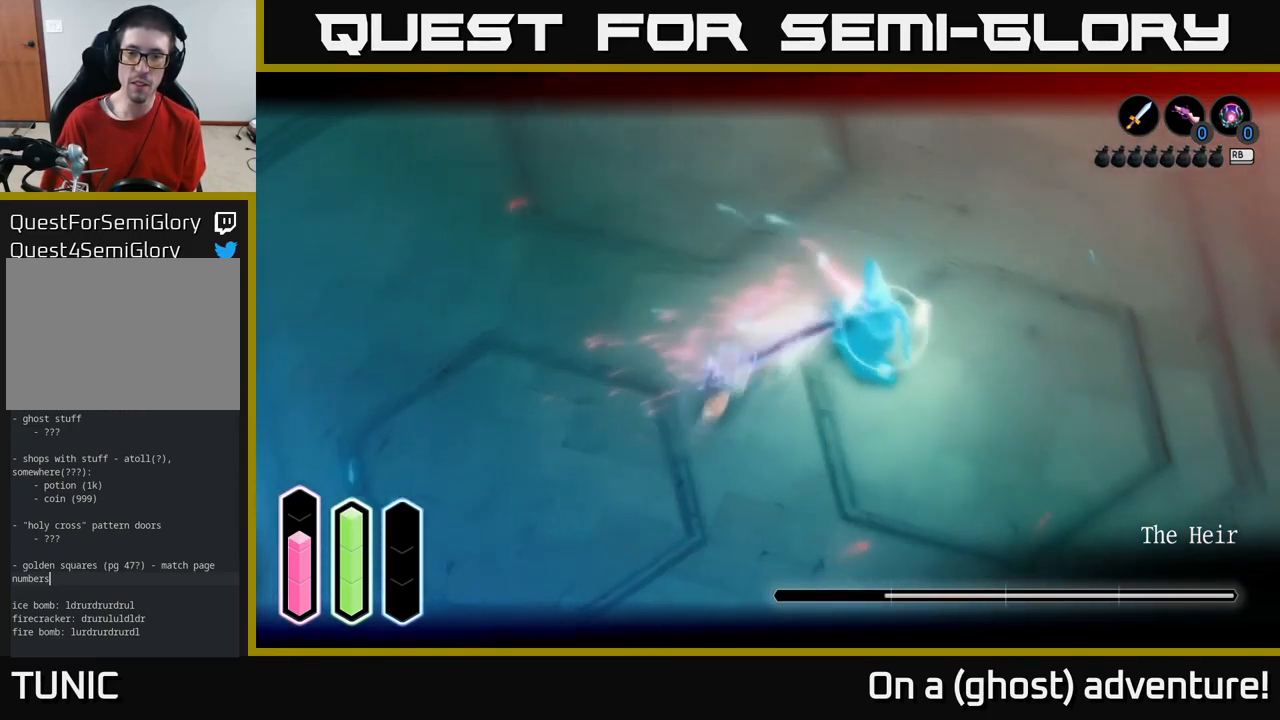
{"buttons": ["L2"], "left_stick": "left", "right_stick": "center", "events": [[33, "X", "up"], [166, "left_stick", "center"], [399, "left_stick", "left"]]}
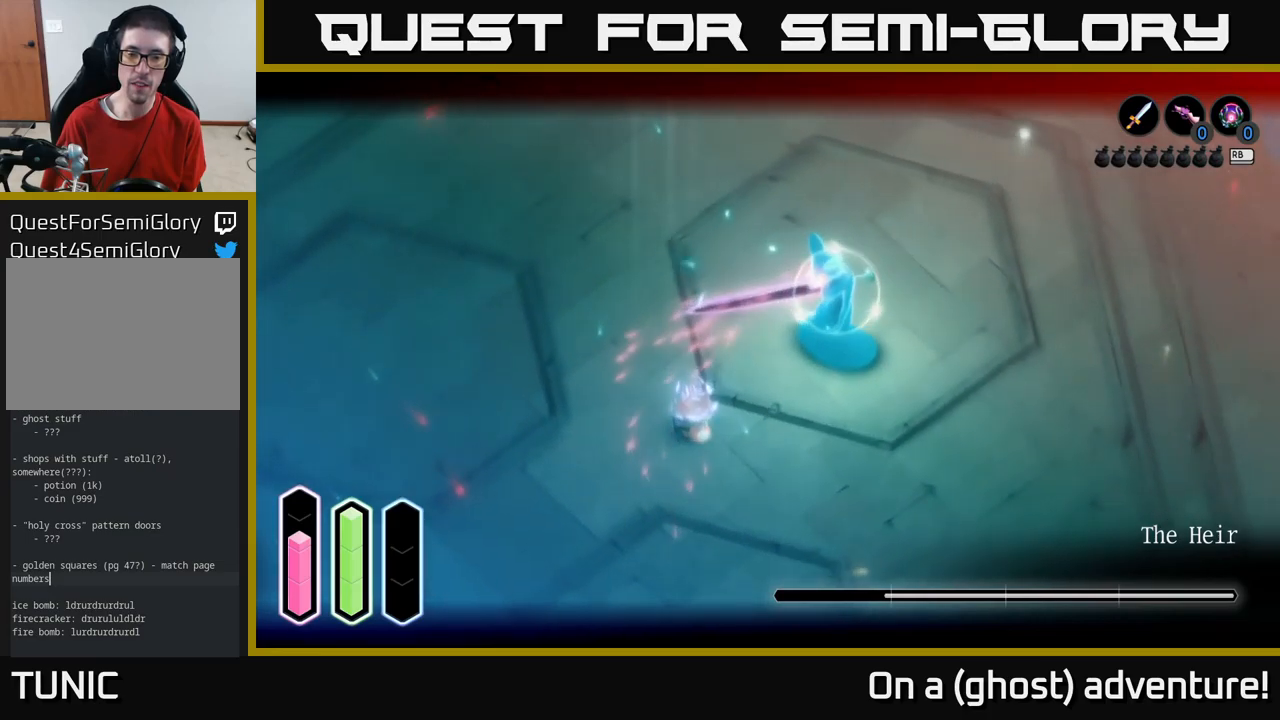
{"buttons": ["L2"], "left_stick": "left", "right_stick": "center", "events": []}
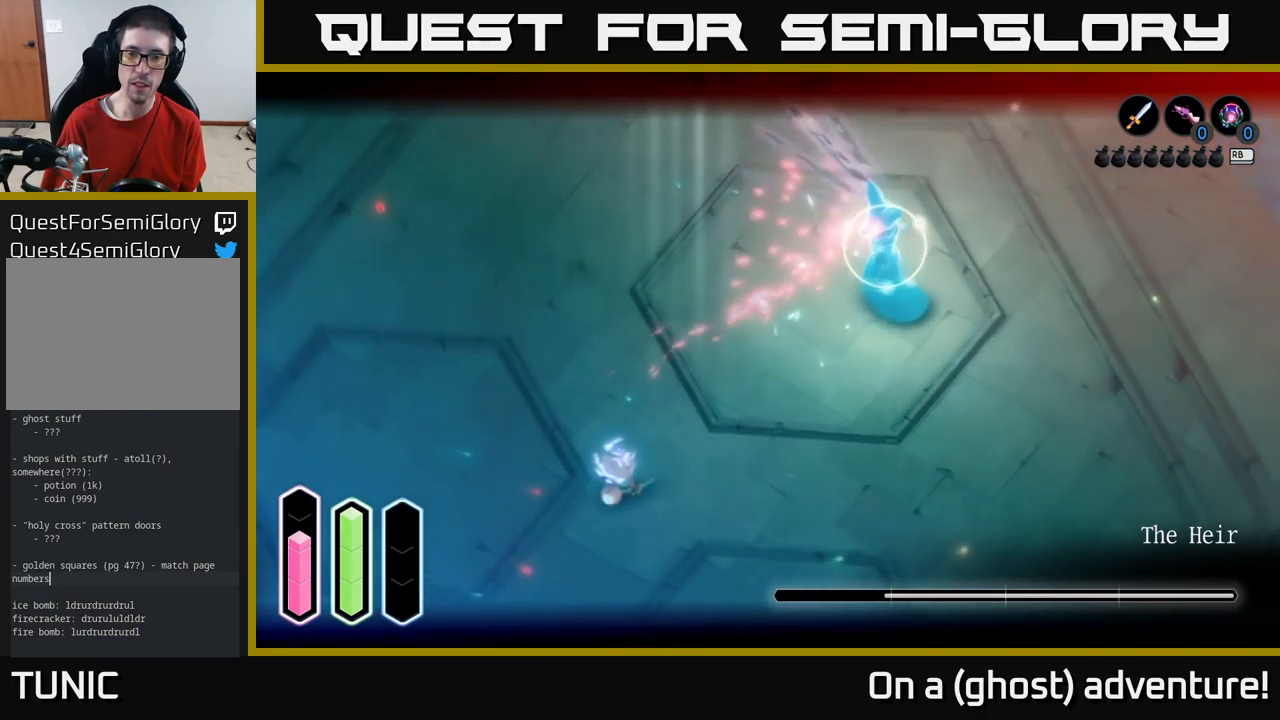
{"buttons": ["L2"], "left_stick": "center", "right_stick": "center", "events": [[17, "left_stick", "center"], [267, "R2", "down"], [300, "R2", "up"]]}
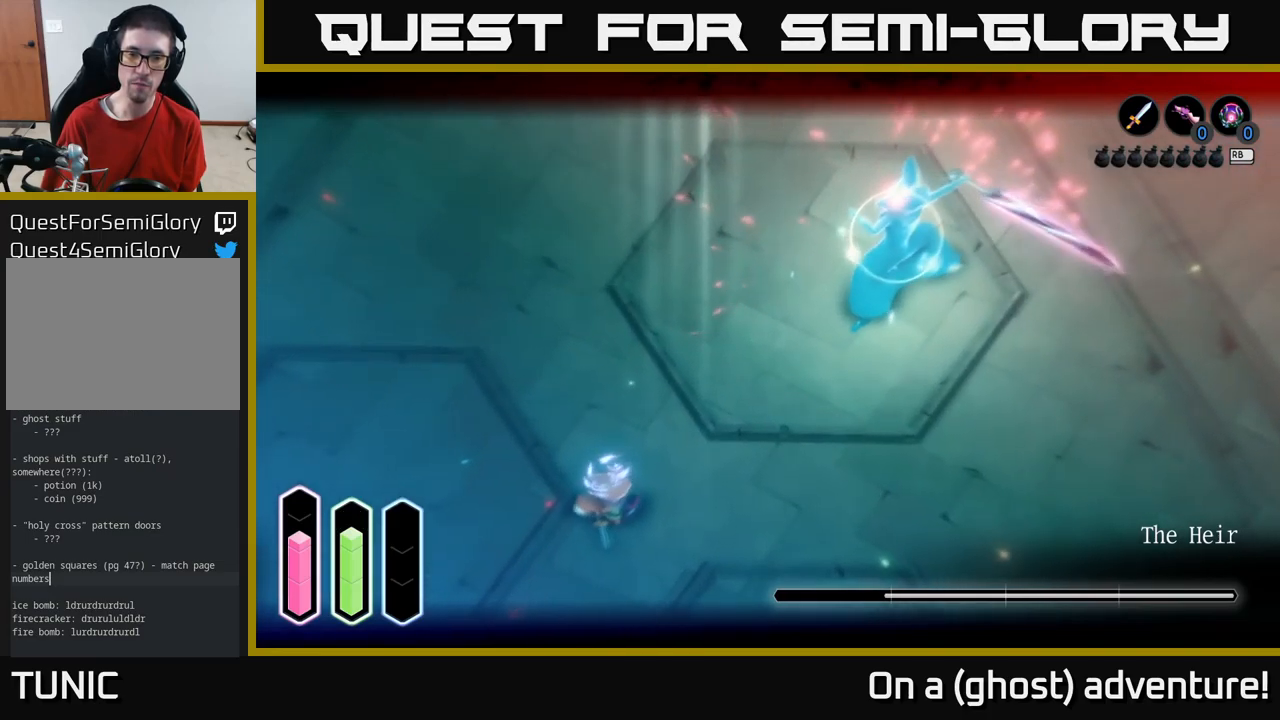
{"buttons": ["L2"], "left_stick": "center", "right_stick": "center", "events": []}
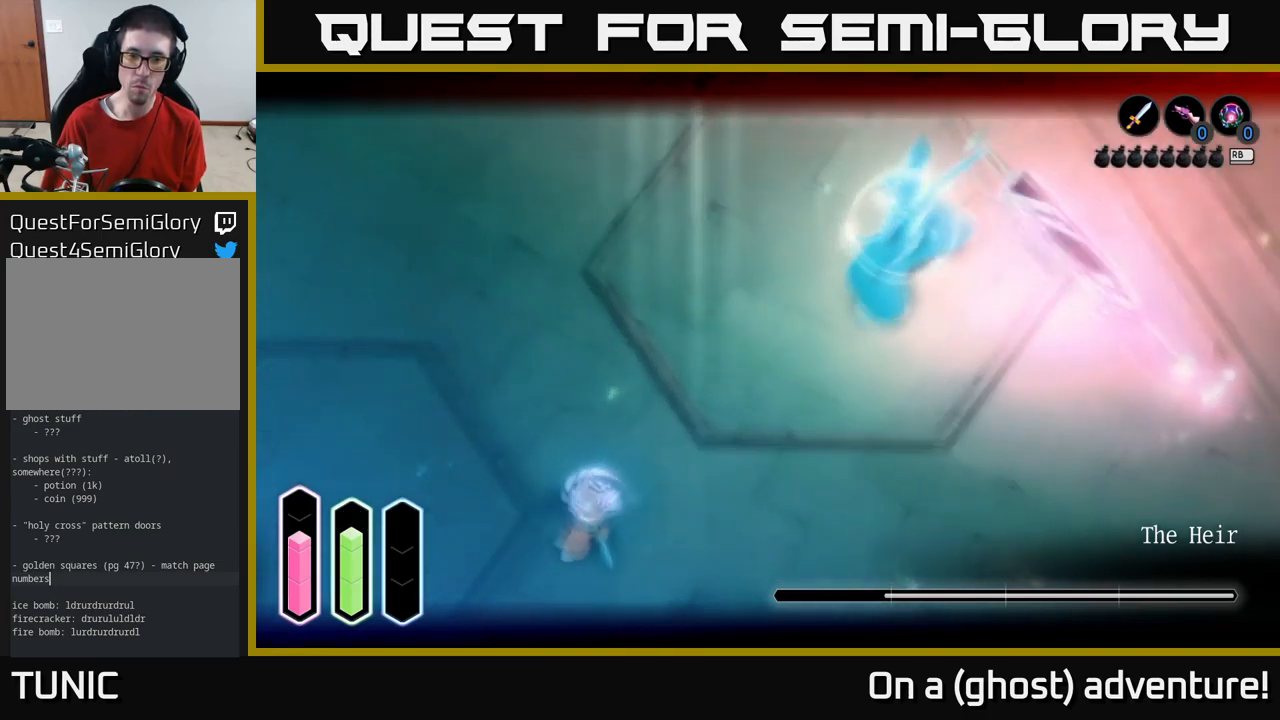
{"buttons": ["L2"], "left_stick": "left", "right_stick": "center", "events": [[200, "left_stick", "left"], [250, "A", "down"], [317, "A", "up"], [384, "A", "down"], [467, "A", "up"]]}
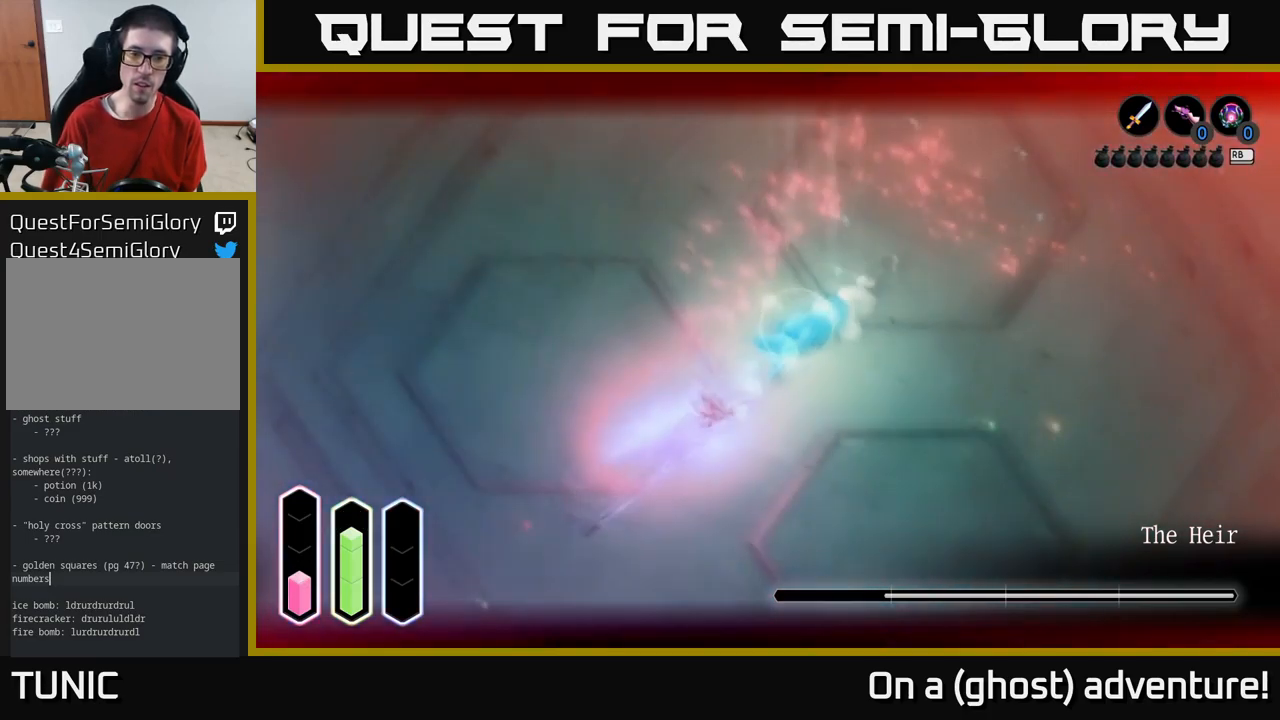
{"buttons": ["L2"], "left_stick": "up-left", "right_stick": "center", "events": [[84, "A", "down"], [167, "A", "up"], [334, "A", "down"], [384, "left_stick", "up-left"], [400, "A", "up"]]}
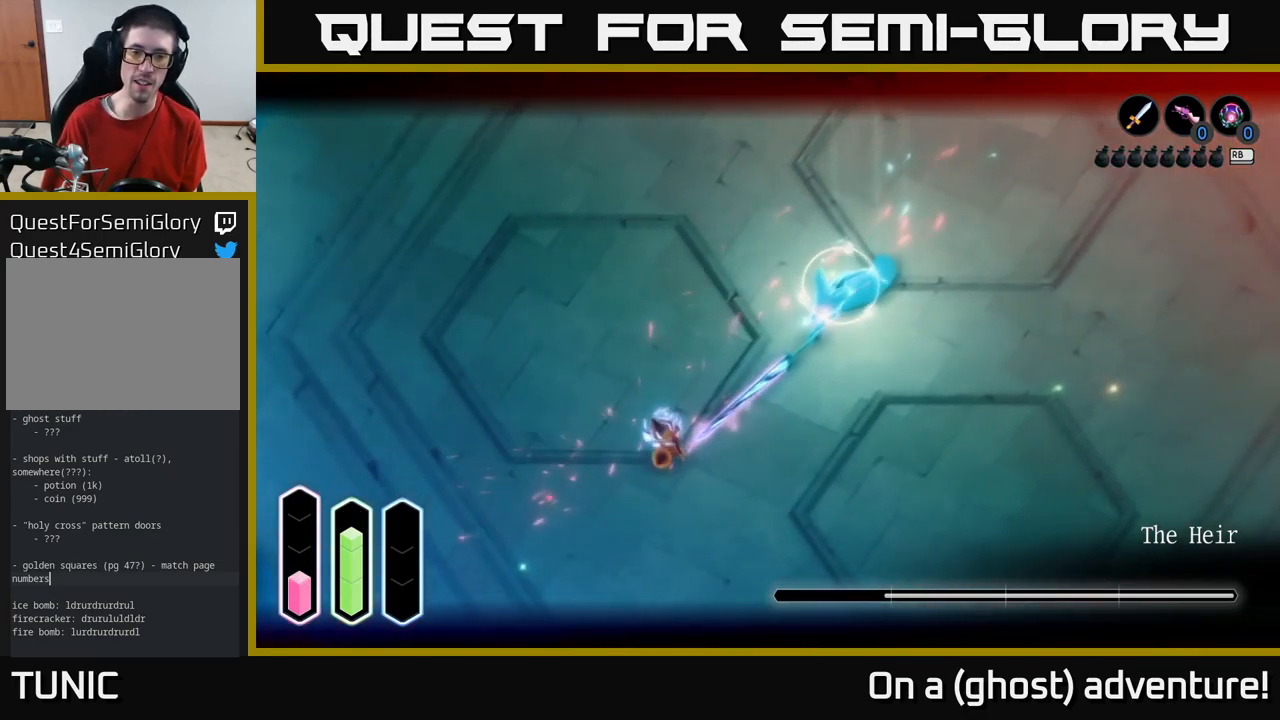
{"buttons": ["L2"], "left_stick": "up-right", "right_stick": "center", "events": [[284, "left_stick", "up-right"]]}
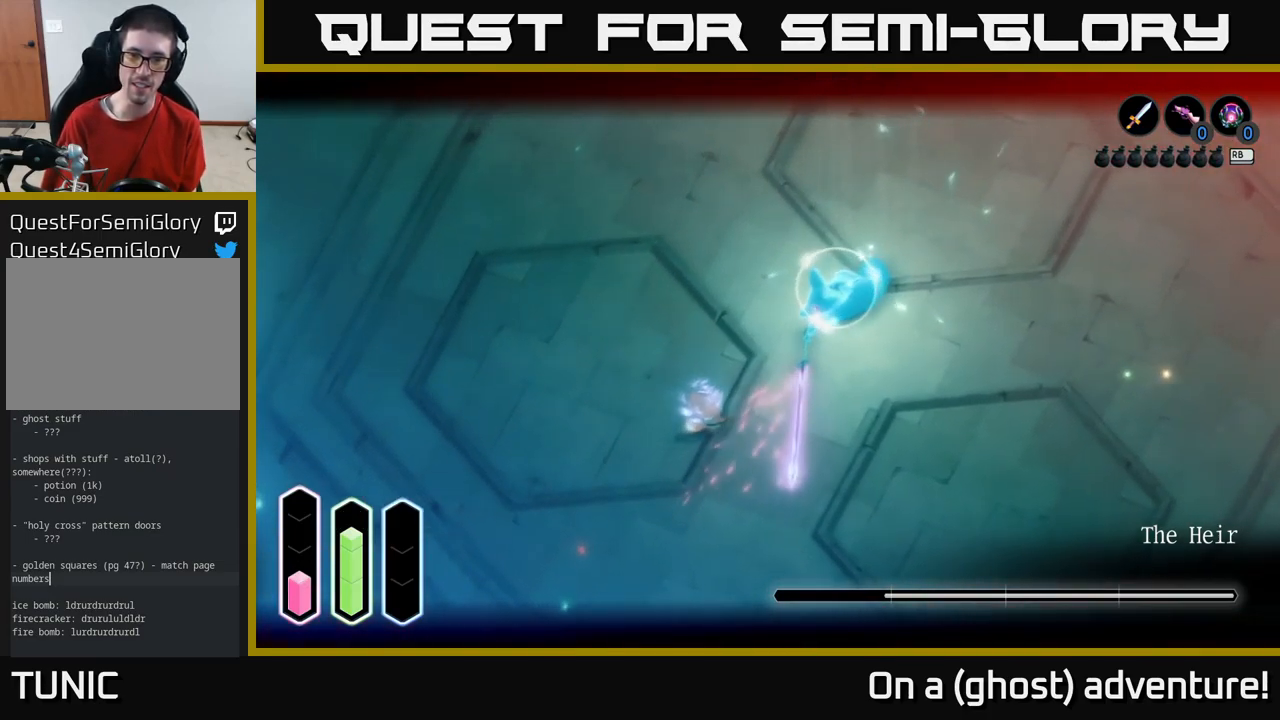
{"buttons": ["X", "L2"], "left_stick": "up-right", "right_stick": "center", "events": [[400, "X", "down"]]}
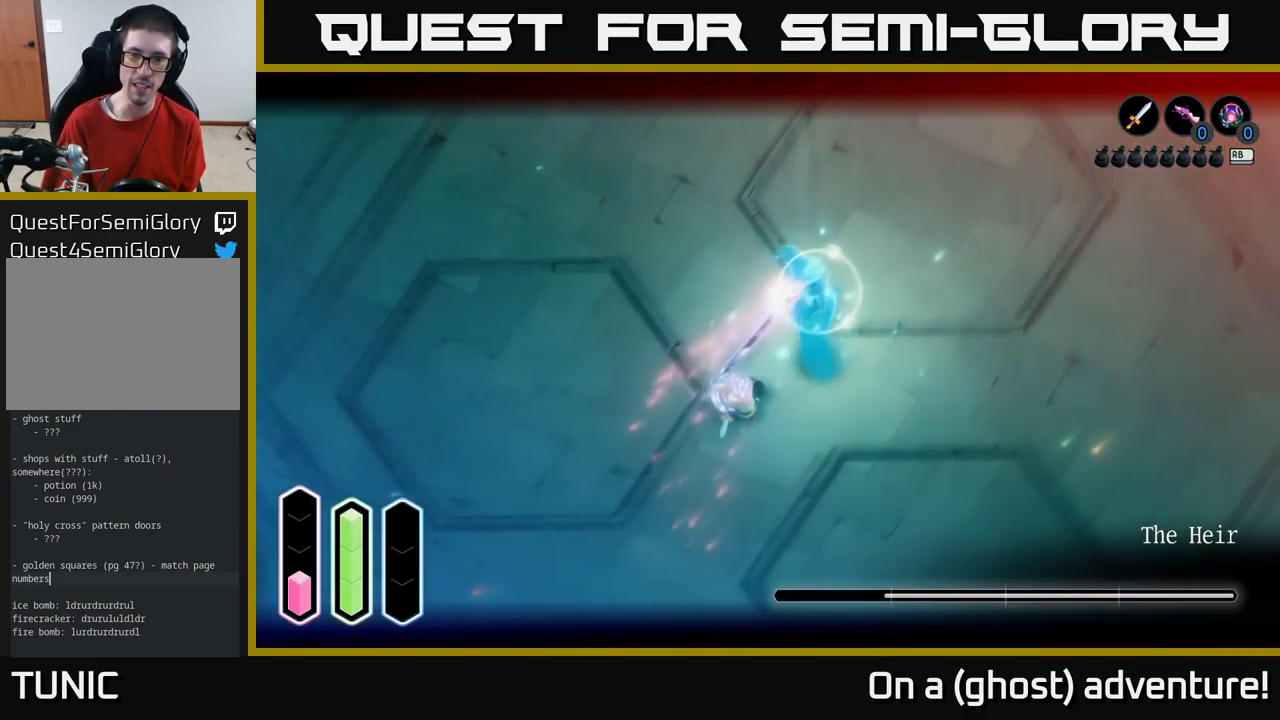
{"buttons": ["X", "L2"], "left_stick": "up-right", "right_stick": "center", "events": [[34, "X", "up"], [84, "X", "down"], [184, "X", "up"], [267, "X", "down"], [367, "X", "up"], [434, "X", "down"]]}
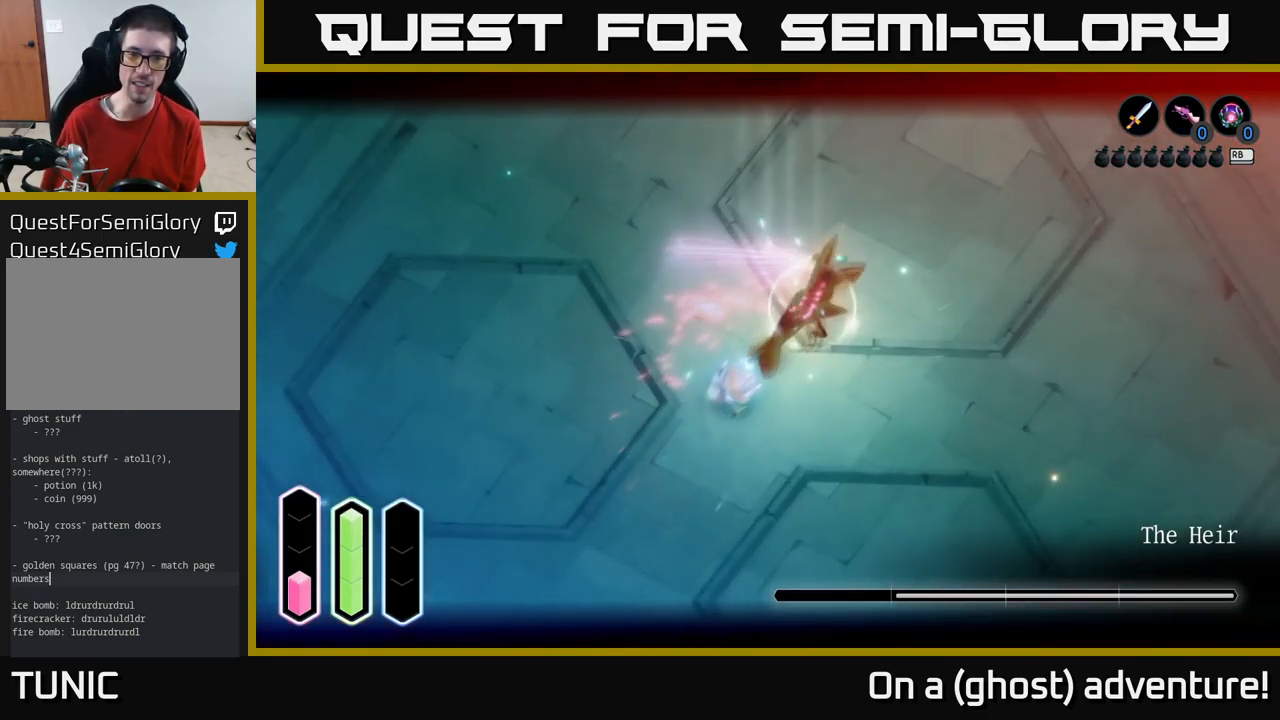
{"buttons": ["X", "L2"], "left_stick": "up-right", "right_stick": "center", "events": [[17, "X", "up"], [84, "X", "down"], [184, "X", "up"], [284, "X", "down"], [384, "X", "up"], [417, "X", "down"]]}
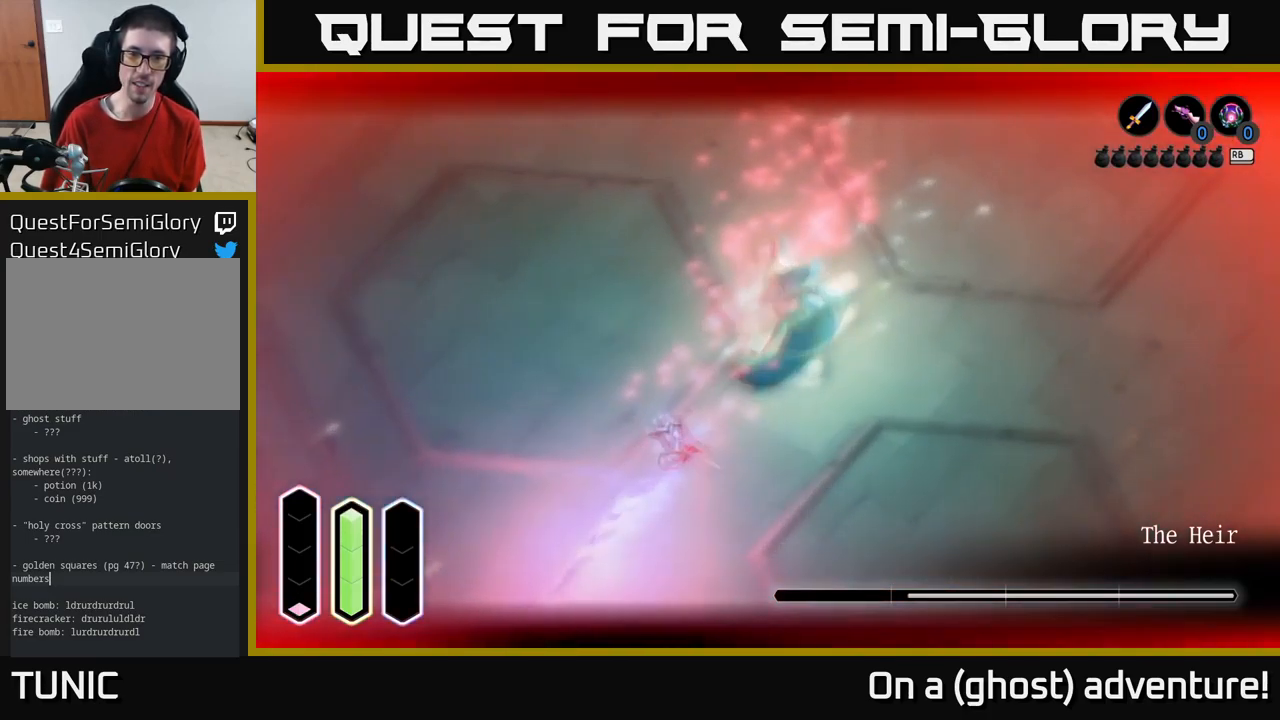
{"buttons": ["L2"], "left_stick": "right", "right_stick": "center", "events": [[50, "X", "up"], [167, "left_stick", "center"], [251, "left_stick", "up-right"], [334, "A", "down"], [401, "left_stick", "right"], [417, "A", "up"]]}
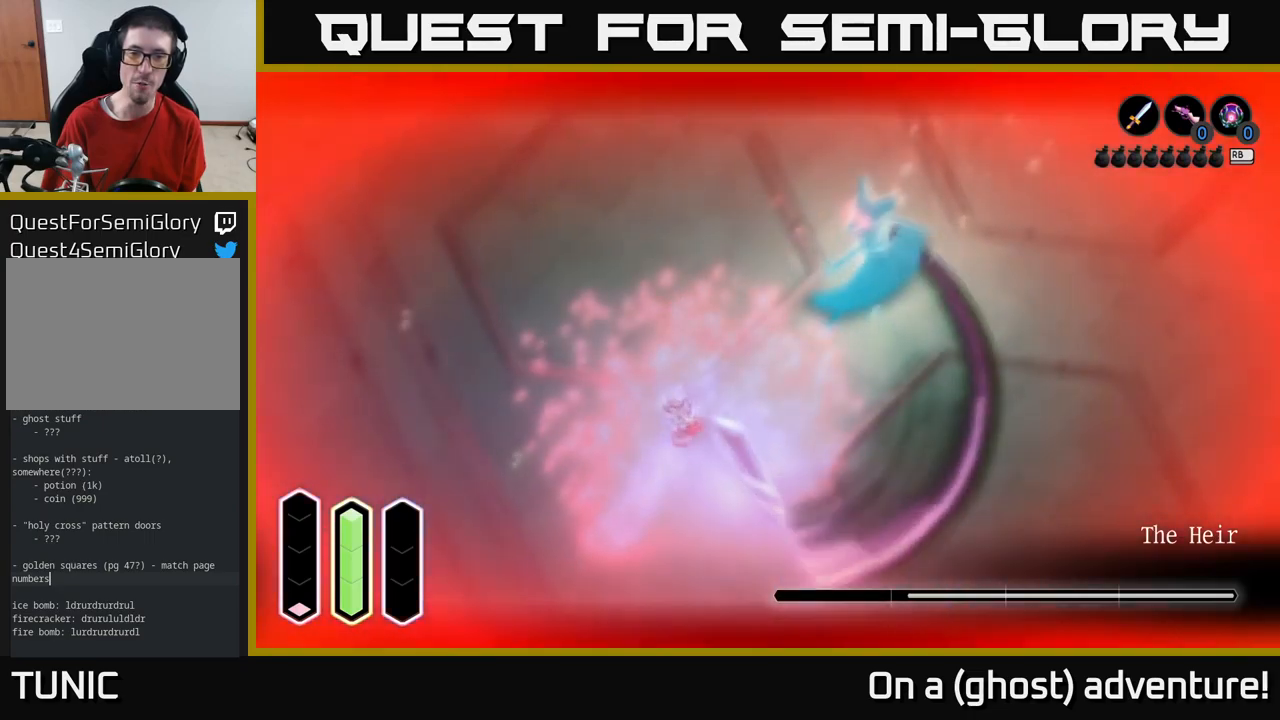
{"buttons": ["L2"], "left_stick": "left", "right_stick": "center", "events": [[216, "A", "down"], [333, "A", "up"], [400, "left_stick", "up"], [483, "left_stick", "left"]]}
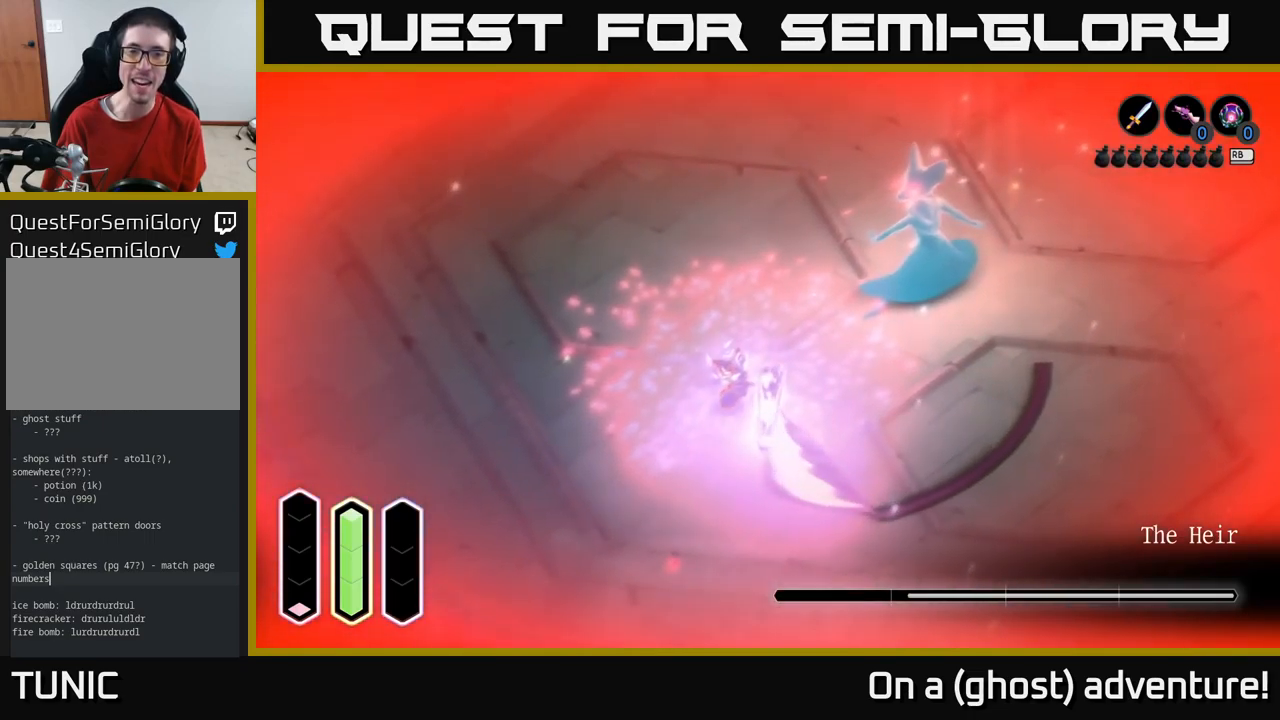
{"buttons": [], "left_stick": "center", "right_stick": "center", "events": [[33, "A", "down"], [66, "left_stick", "up-left"], [150, "A", "up"], [200, "left_stick", "center"], [250, "L2", "up"]]}